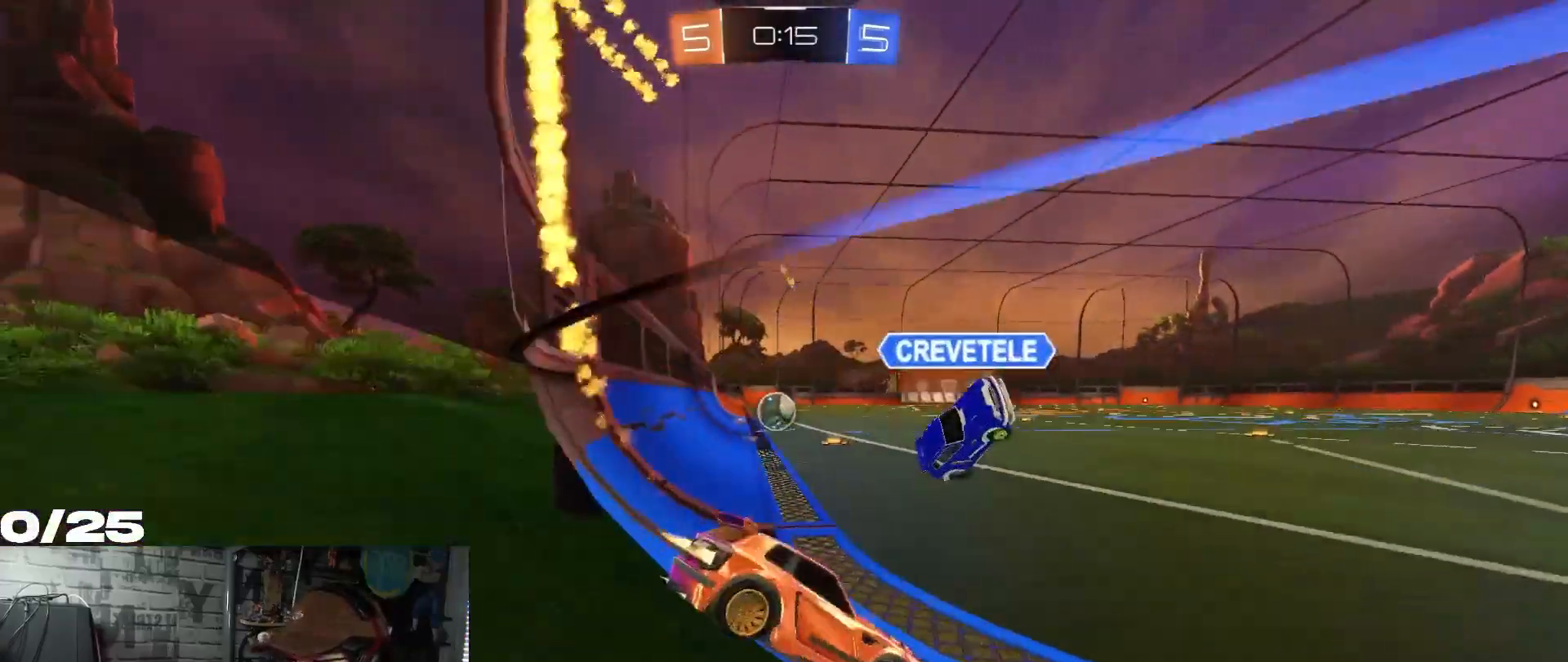
Gameplay with a controller (Xbox layout); each line is a JSON object with the inputs held at the frame after it. "events" lists button and stick changes between this image and that frame as [ms after this image, input, new state], when the widget could be followed in between.
{"buttons": ["R1", "R2"], "left_stick": "left", "right_stick": "center", "events": []}
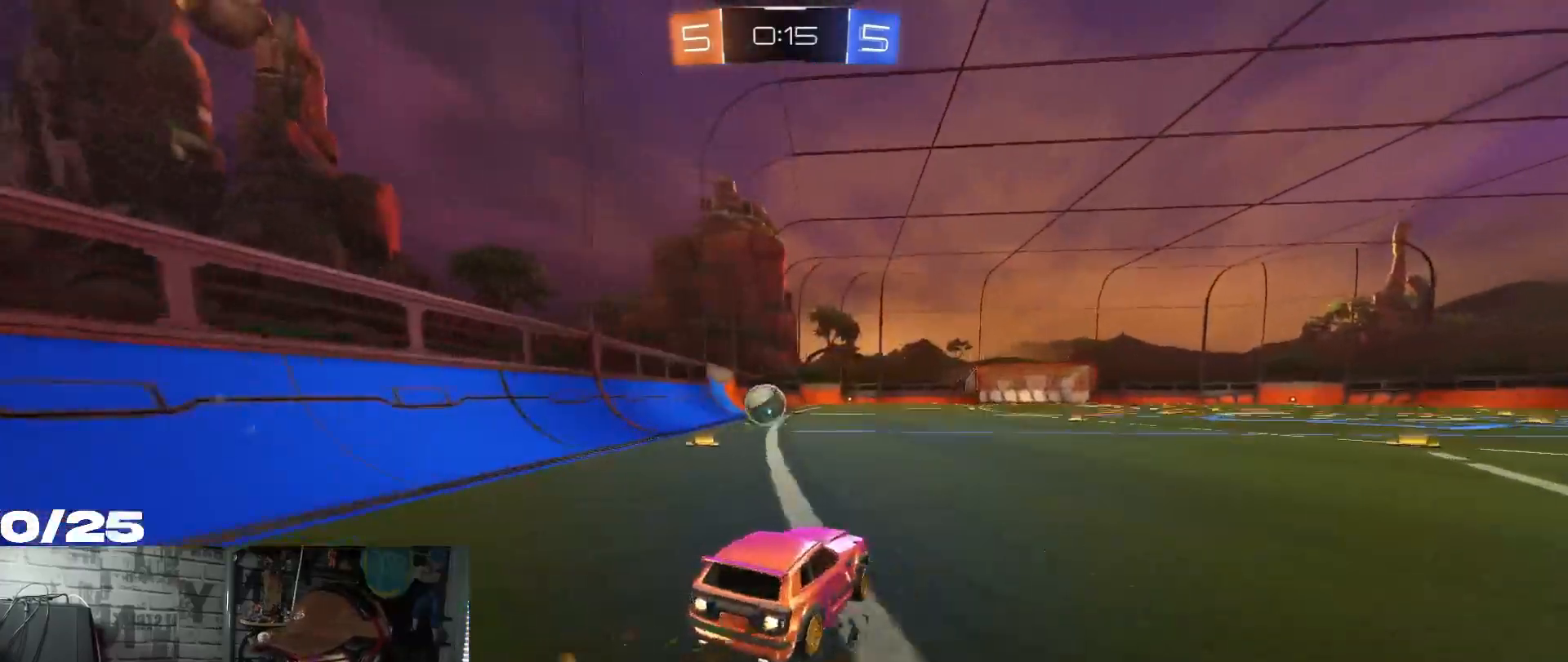
{"buttons": ["R2"], "left_stick": "left", "right_stick": "center", "events": [[384, "left_stick", "center"], [500, "R1", "up"], [500, "left_stick", "left"]]}
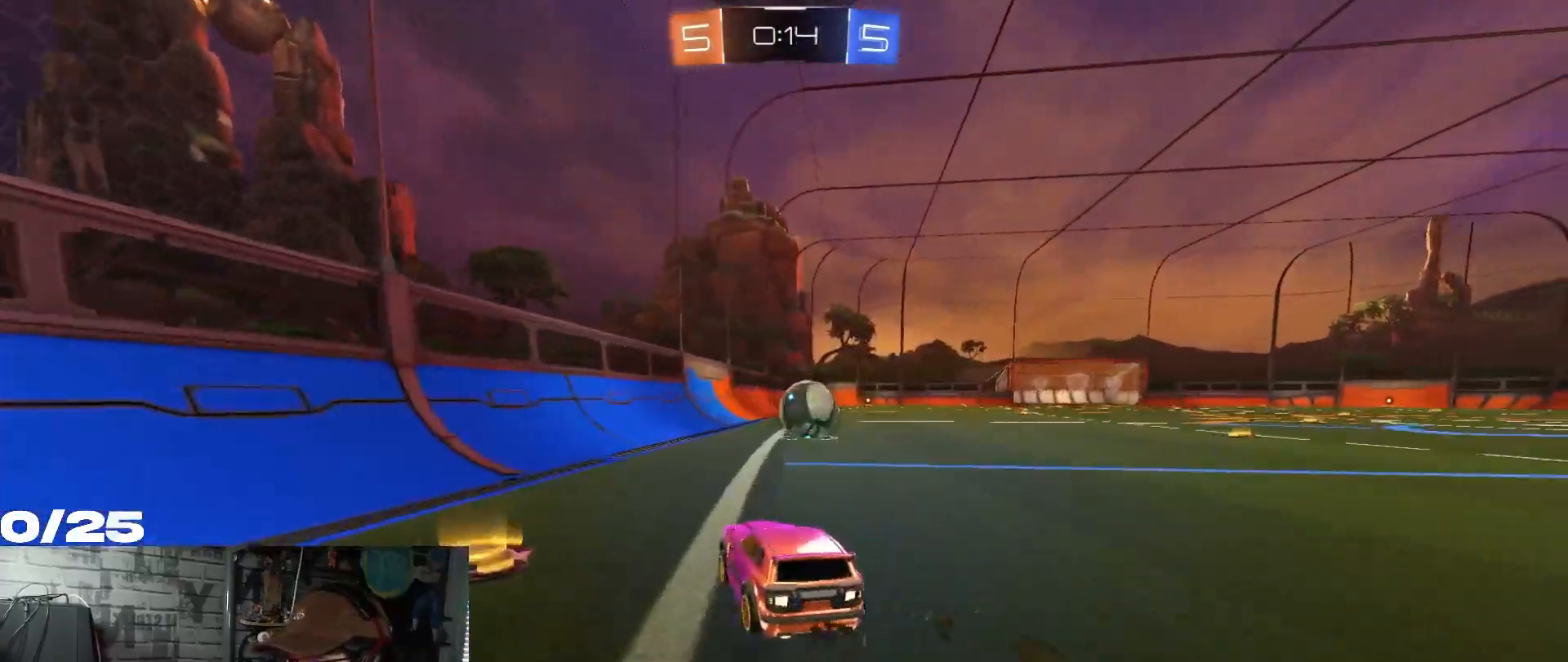
{"buttons": ["R2"], "left_stick": "right", "right_stick": "center", "events": [[117, "left_stick", "center"], [167, "left_stick", "right"], [334, "L1", "down"], [451, "L1", "up"]]}
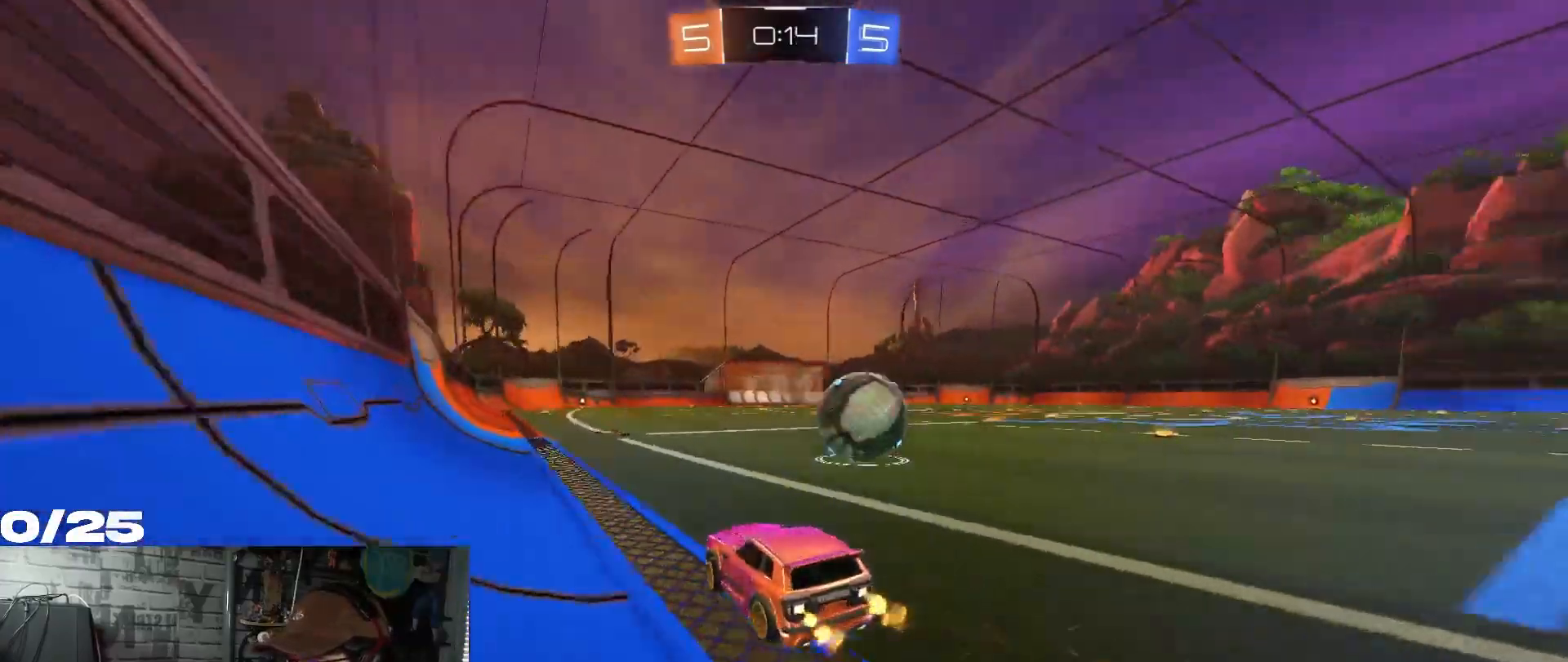
{"buttons": ["R2"], "left_stick": "center", "right_stick": "center", "events": [[217, "left_stick", "center"]]}
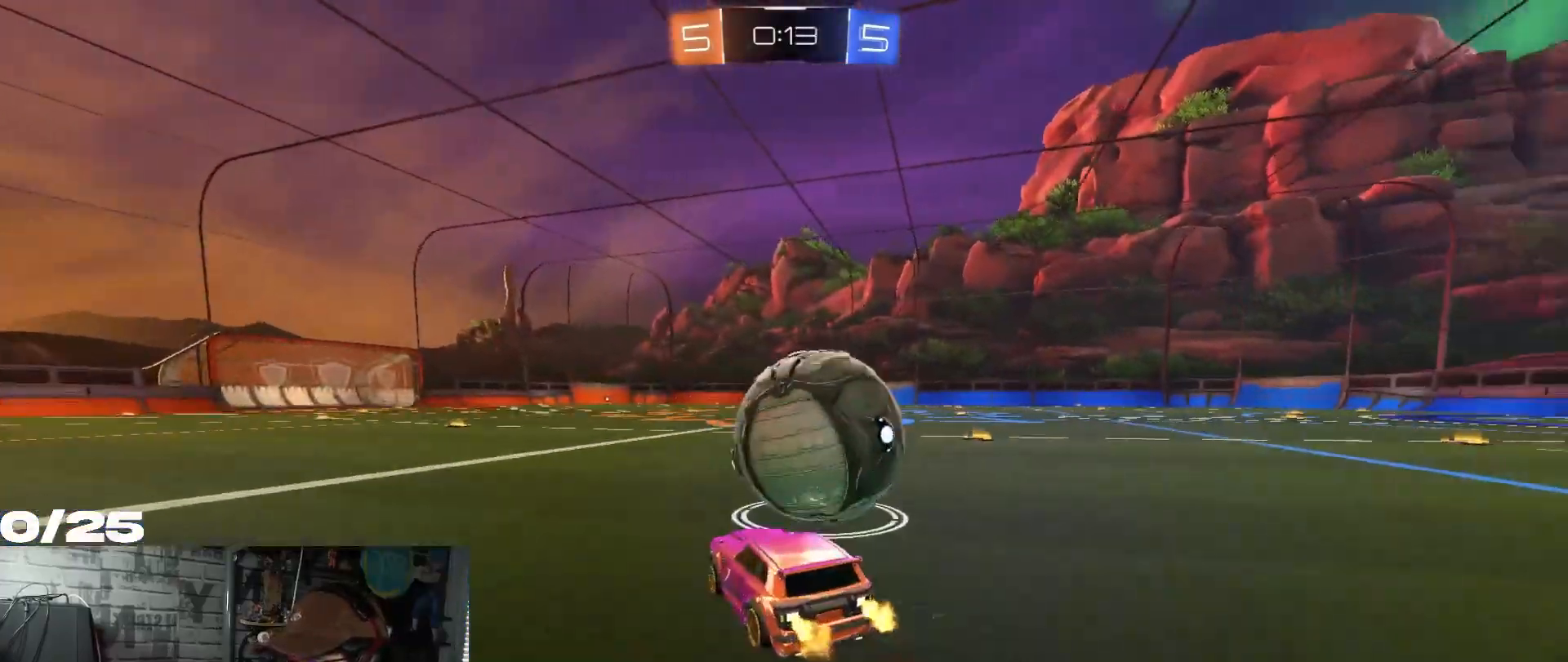
{"buttons": ["R1", "R2"], "left_stick": "center", "right_stick": "center", "events": [[17, "left_stick", "right"], [34, "R1", "down"], [201, "left_stick", "center"]]}
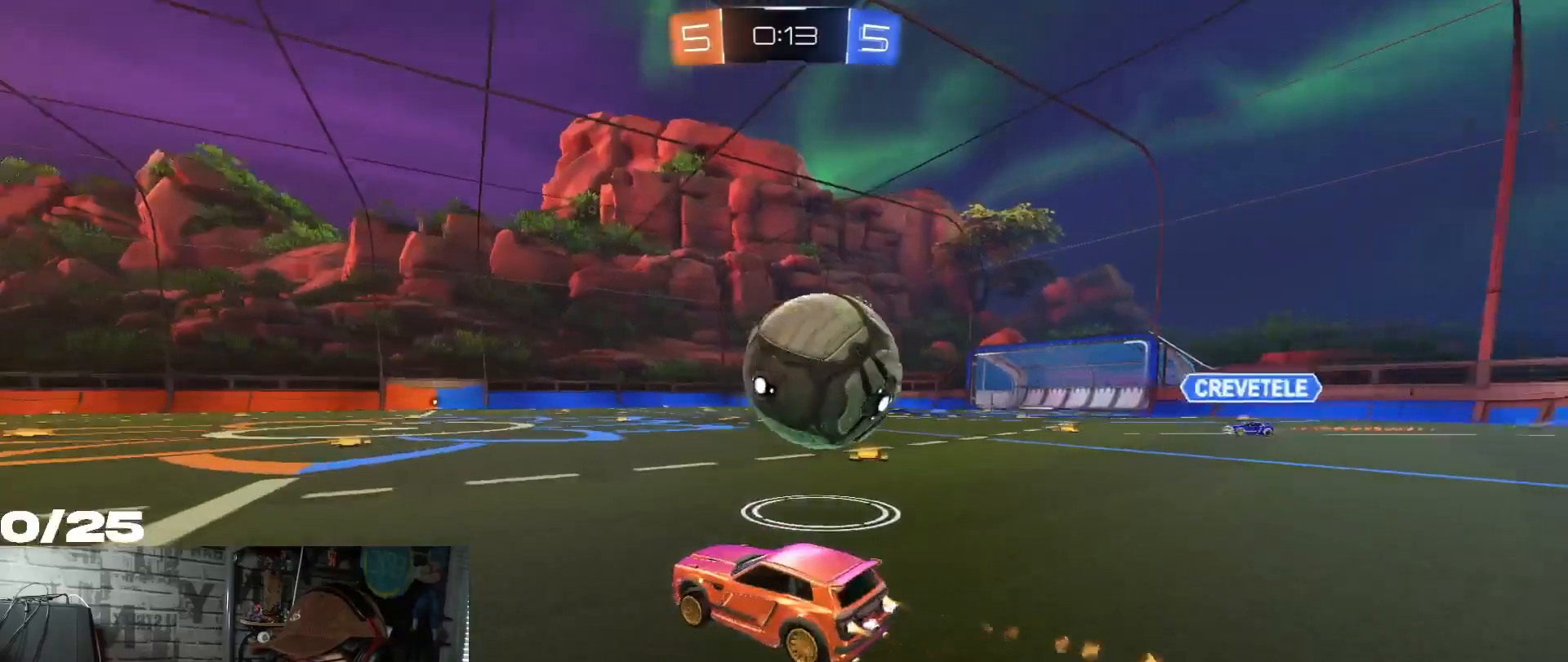
{"buttons": ["R2"], "left_stick": "right", "right_stick": "center", "events": [[200, "R1", "up"], [300, "left_stick", "right"]]}
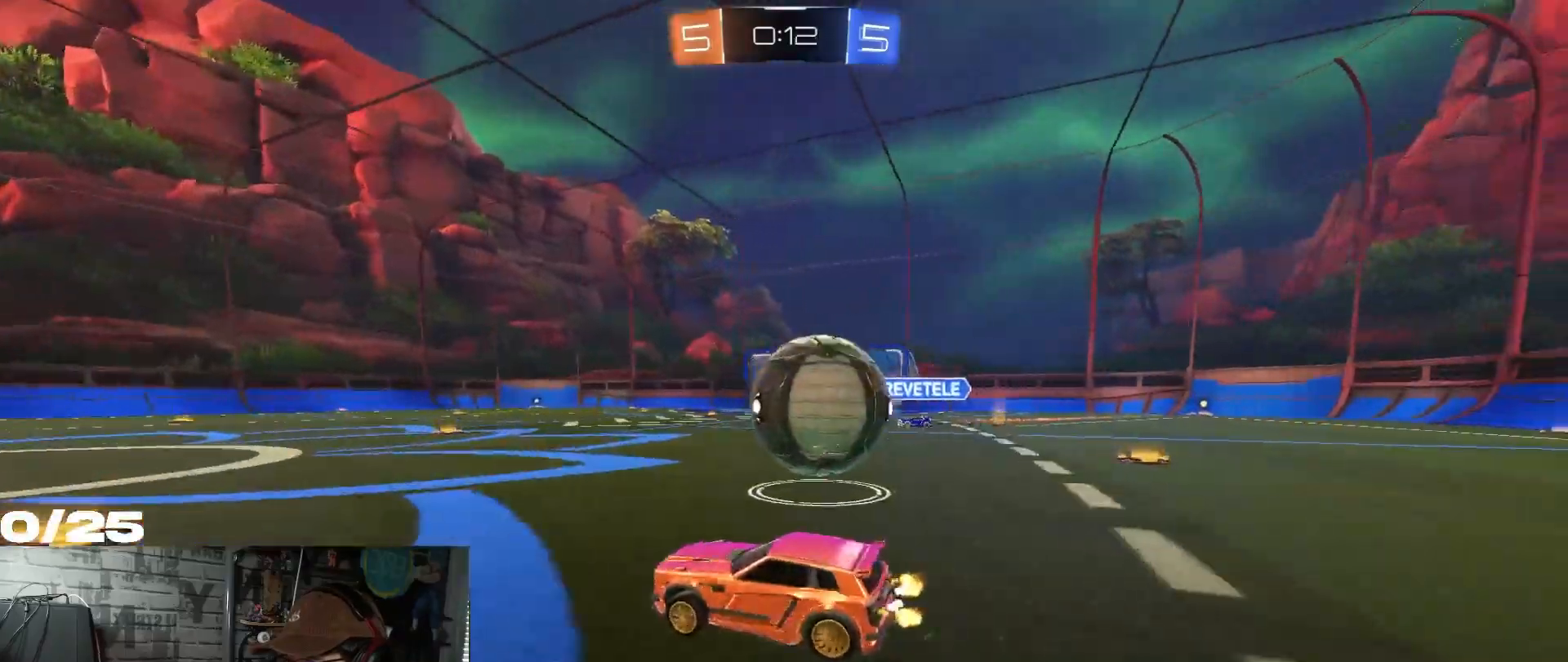
{"buttons": ["A", "X", "R1", "R2"], "left_stick": "right", "right_stick": "center", "events": [[167, "A", "down"], [234, "A", "up"], [267, "A", "down"], [267, "R1", "down"], [317, "X", "down"], [367, "Y", "down"], [484, "Y", "up"]]}
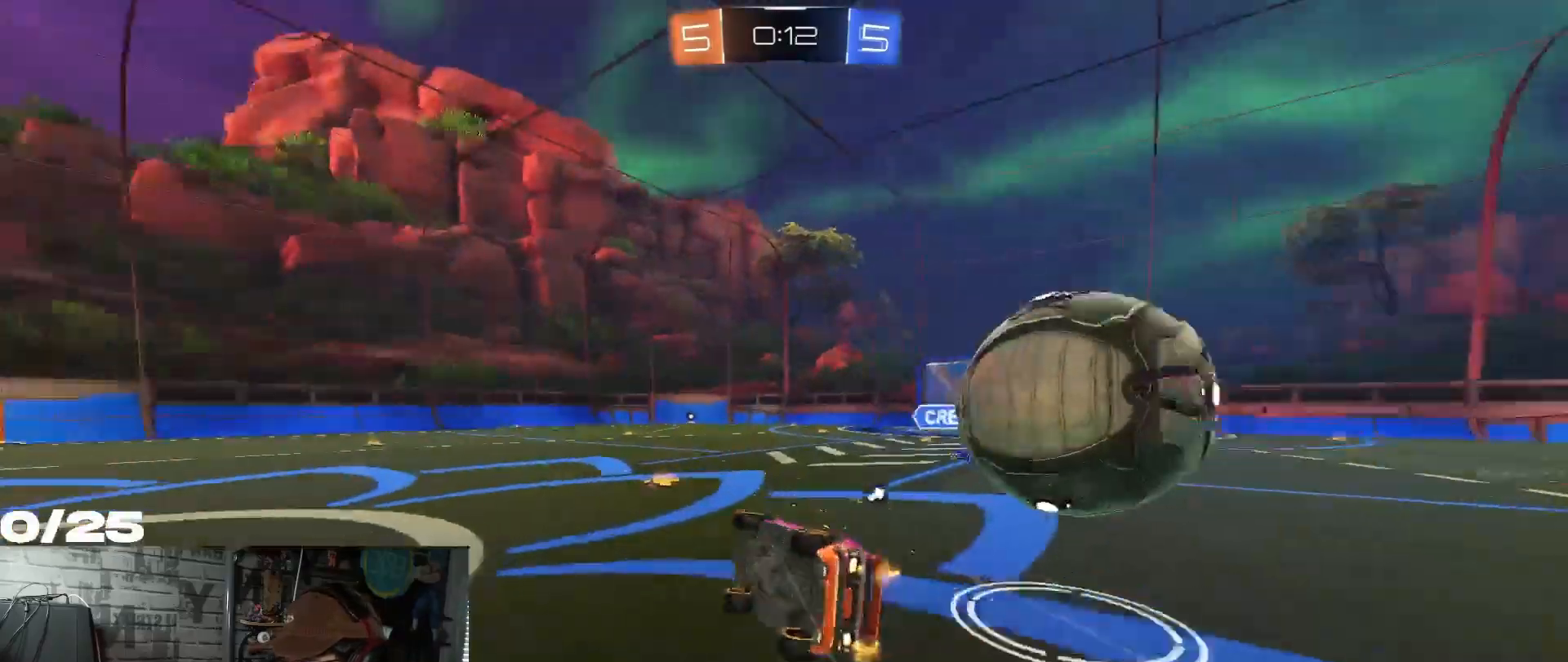
{"buttons": ["R2"], "left_stick": "center", "right_stick": "center", "events": [[50, "R1", "up"], [83, "A", "up"], [284, "Y", "down"], [417, "Y", "up"], [434, "left_stick", "center"], [484, "X", "up"]]}
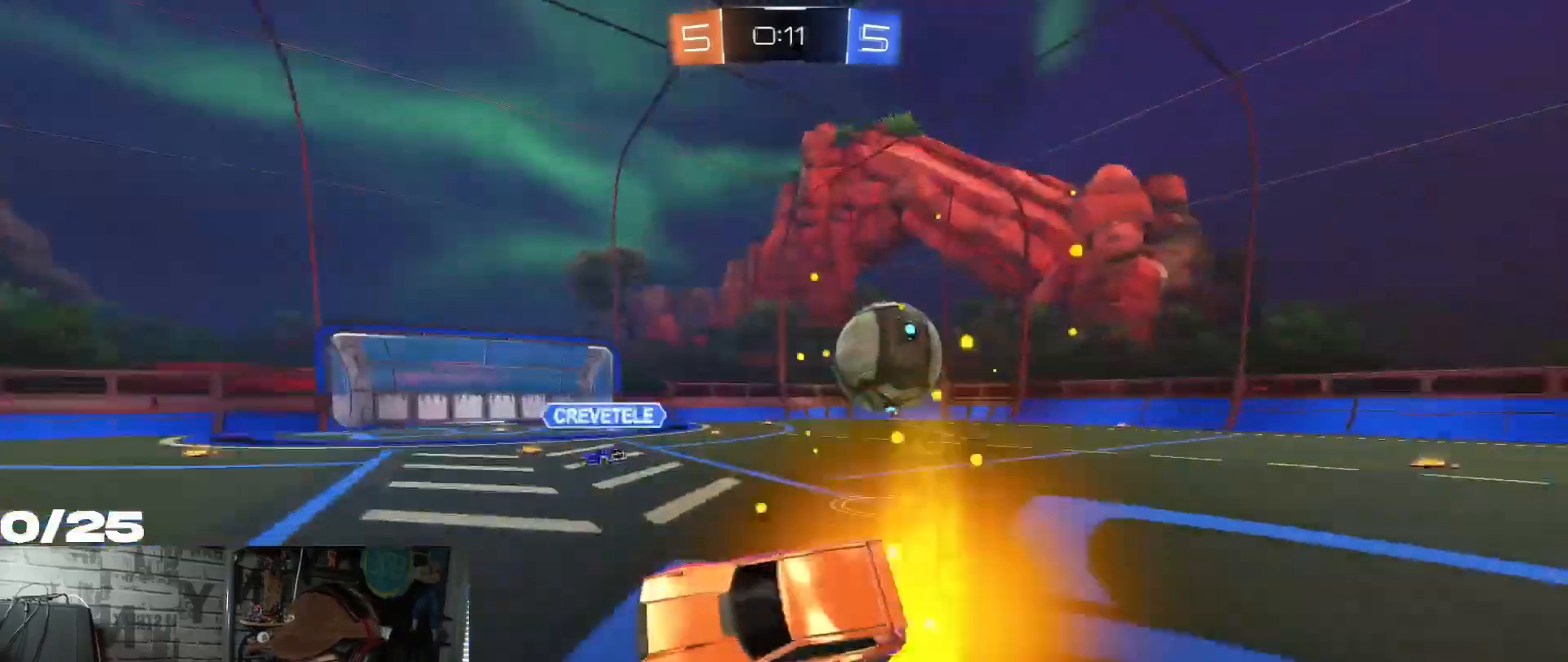
{"buttons": ["R2"], "left_stick": "center", "right_stick": "center", "events": [[167, "left_stick", "right"], [334, "left_stick", "center"]]}
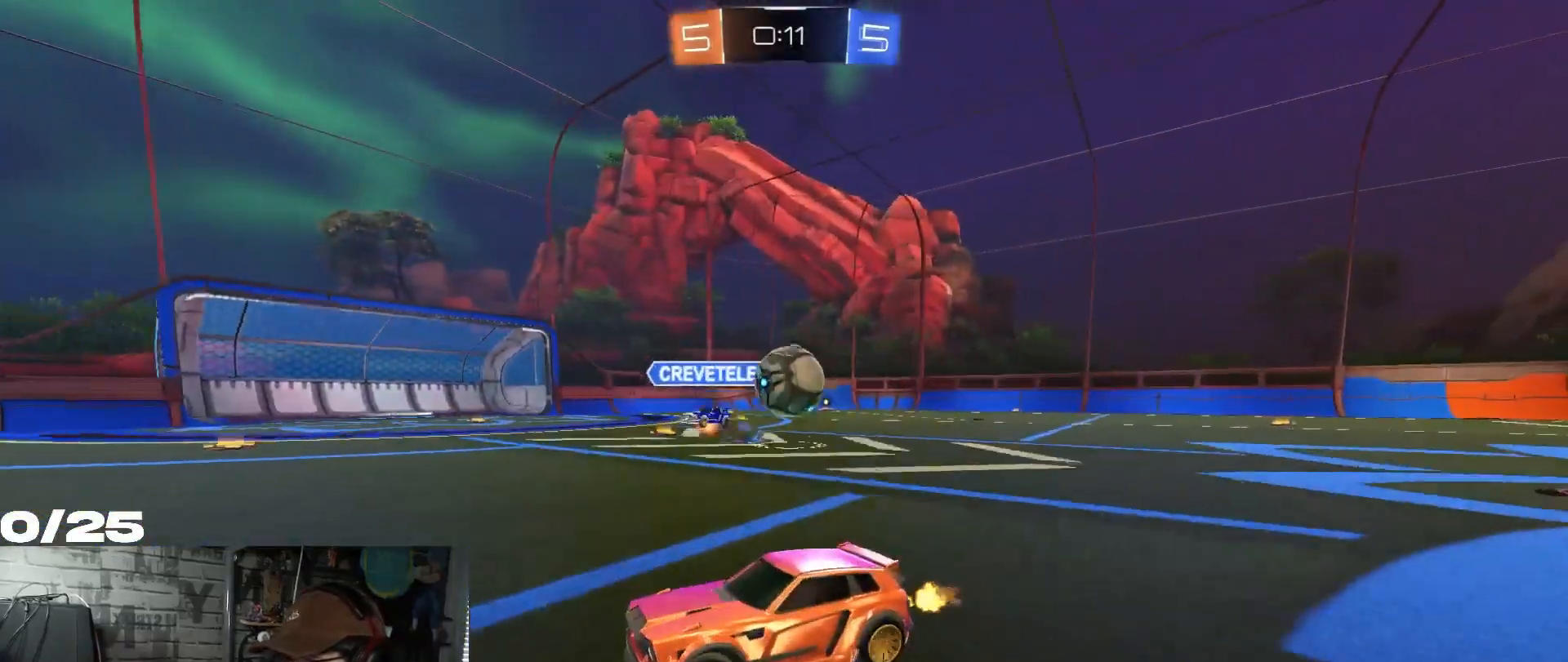
{"buttons": ["Y", "R1", "R2"], "left_stick": "left", "right_stick": "center", "events": [[67, "left_stick", "left"], [284, "left_stick", "center"], [317, "Y", "down"], [350, "left_stick", "left"], [434, "R1", "down"]]}
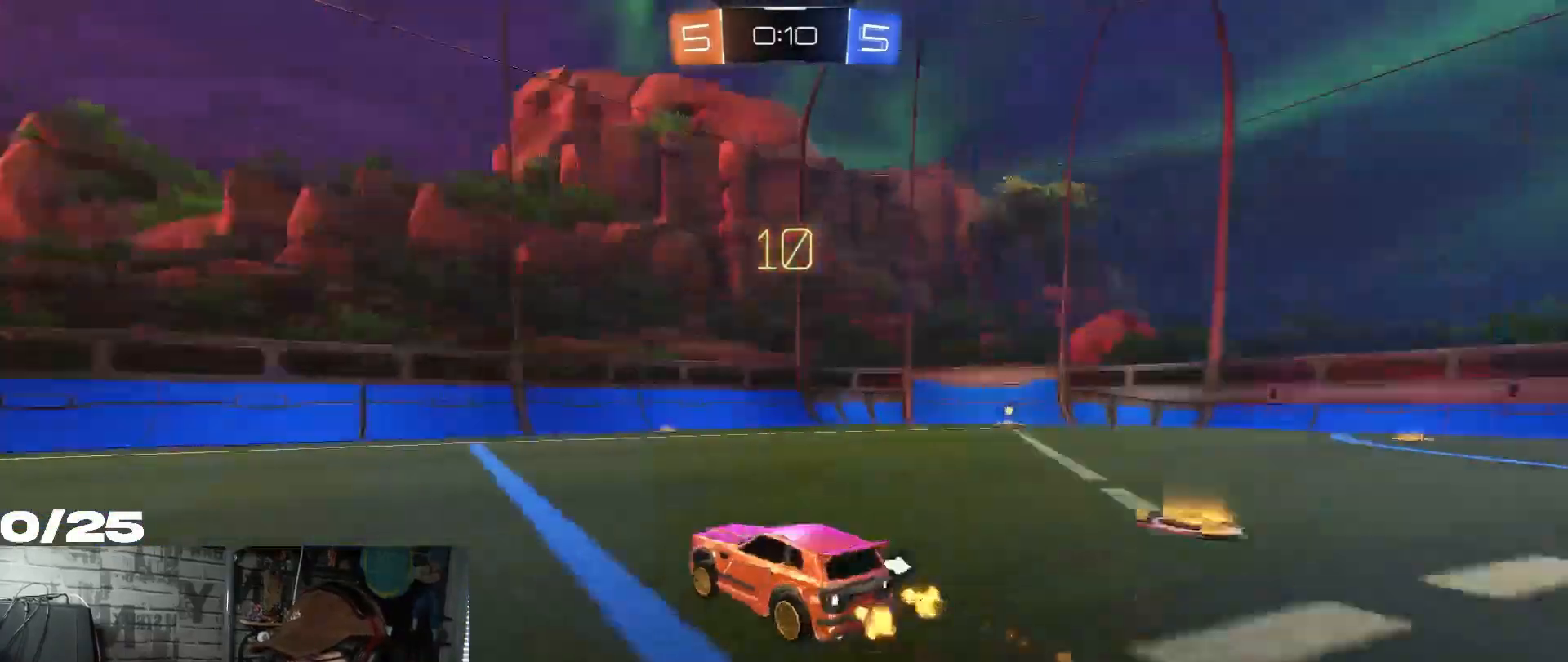
{"buttons": ["R2"], "left_stick": "left", "right_stick": "center", "events": [[34, "Y", "up"], [267, "left_stick", "center"], [451, "left_stick", "left"], [501, "R1", "up"]]}
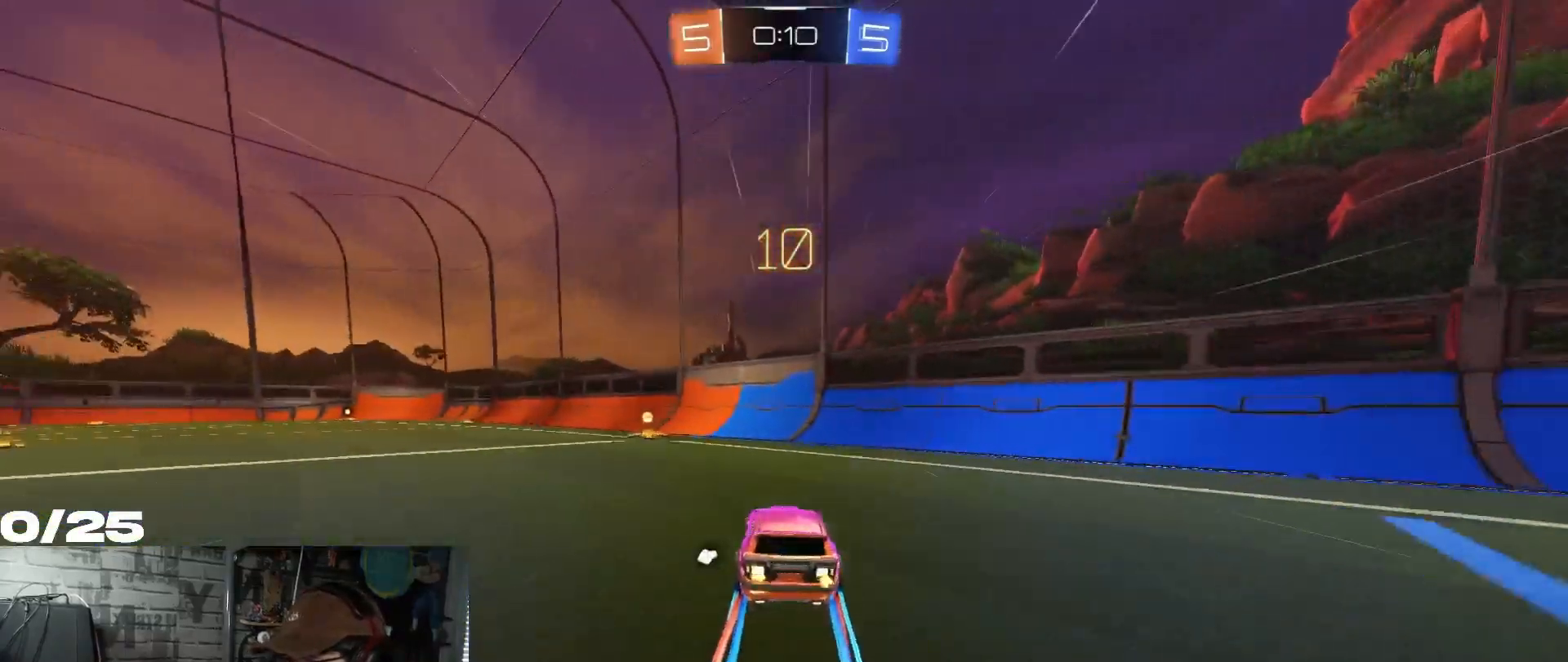
{"buttons": ["R2"], "left_stick": "center", "right_stick": "center", "events": [[83, "left_stick", "center"], [217, "left_stick", "left"], [367, "left_stick", "center"]]}
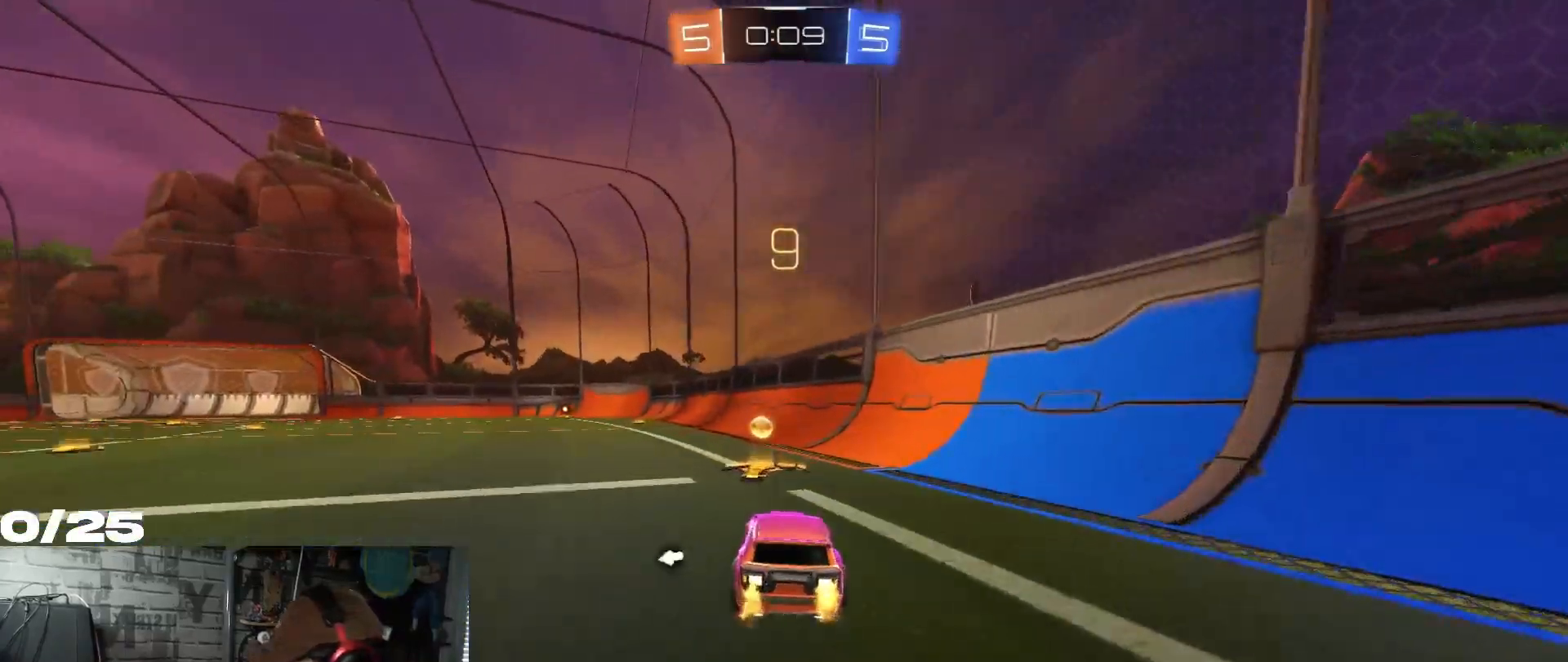
{"buttons": ["R2"], "left_stick": "center", "right_stick": "center", "events": [[50, "left_stick", "left"], [101, "Y", "down"], [251, "Y", "up"], [301, "left_stick", "center"]]}
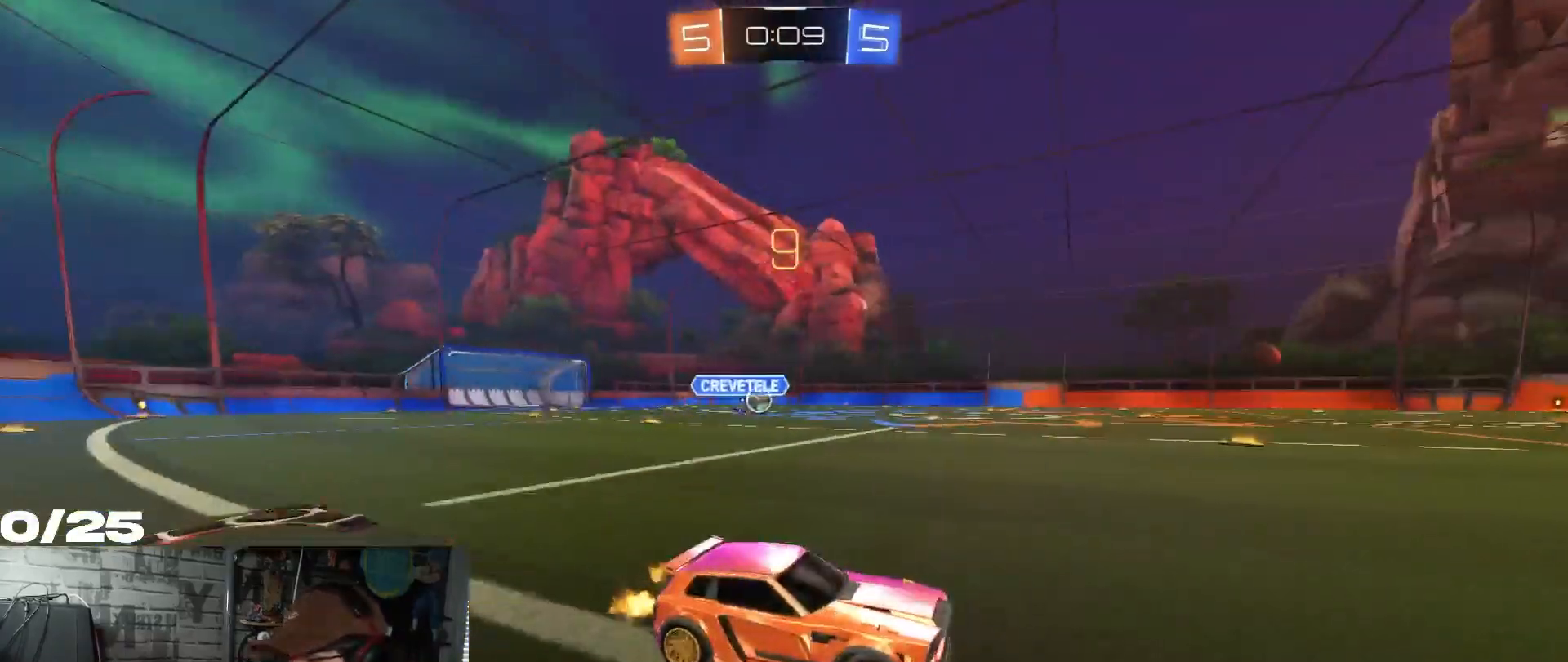
{"buttons": ["R2"], "left_stick": "left", "right_stick": "center", "events": [[67, "R1", "down"], [150, "left_stick", "left"], [200, "R1", "up"]]}
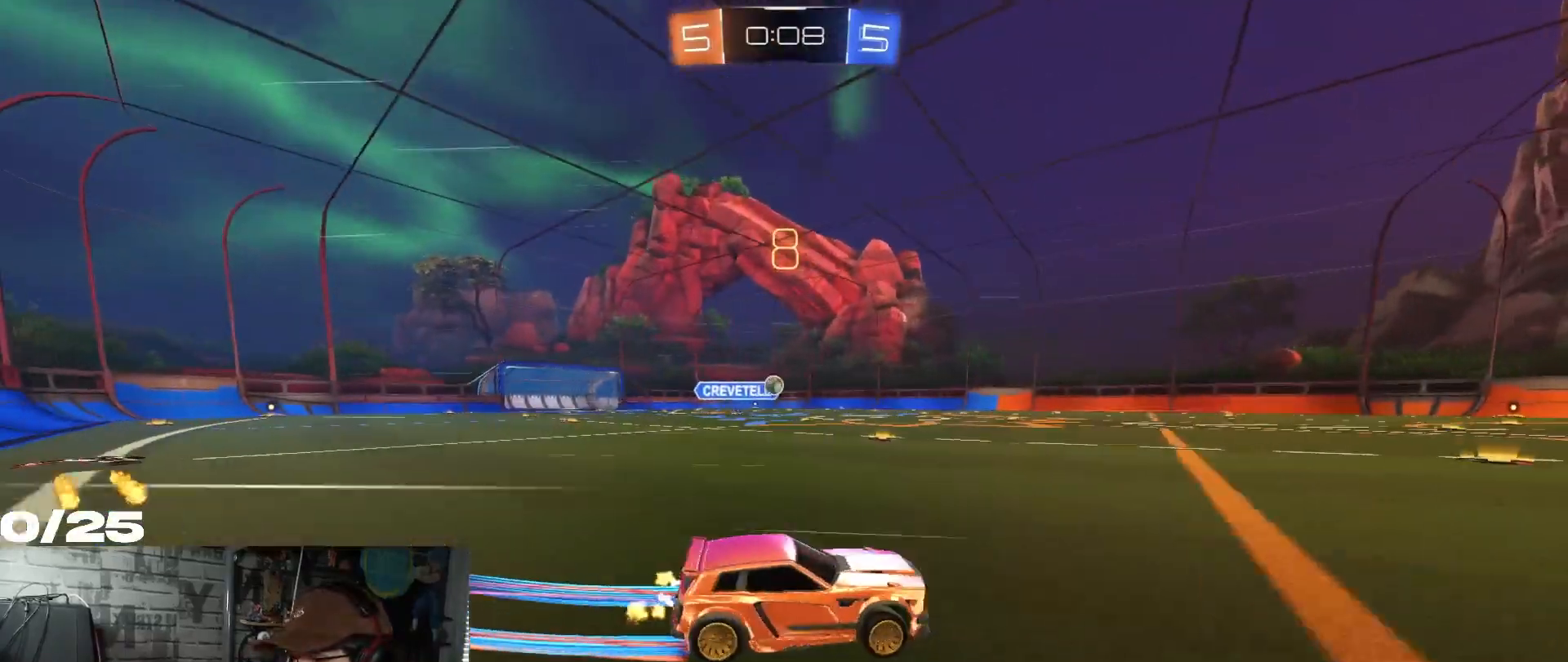
{"buttons": ["R2"], "left_stick": "left", "right_stick": "center", "events": [[101, "left_stick", "center"], [501, "left_stick", "left"]]}
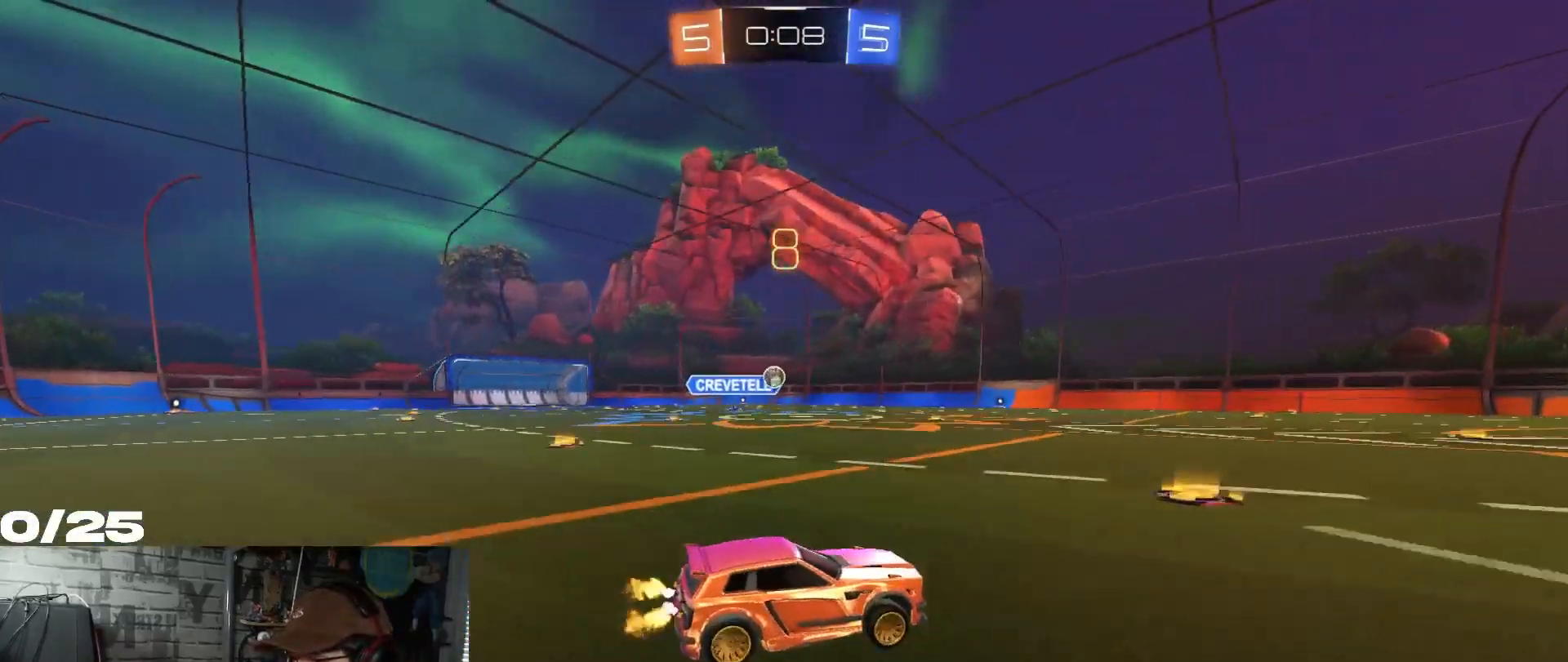
{"buttons": ["R2"], "left_stick": "center", "right_stick": "center", "events": [[17, "R1", "down"], [117, "R1", "up"], [133, "left_stick", "center"]]}
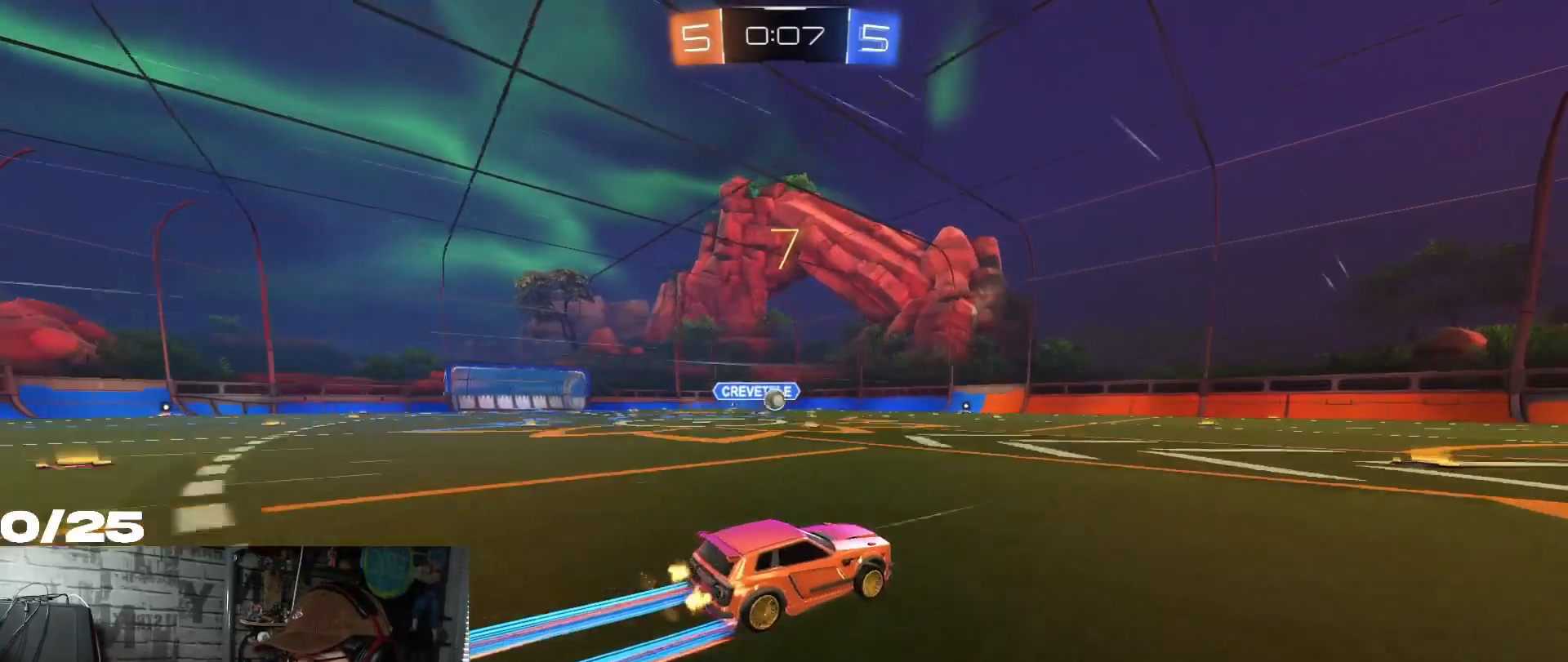
{"buttons": ["R2"], "left_stick": "center", "right_stick": "center", "events": [[50, "left_stick", "left"], [217, "left_stick", "center"], [384, "left_stick", "left"], [501, "left_stick", "center"]]}
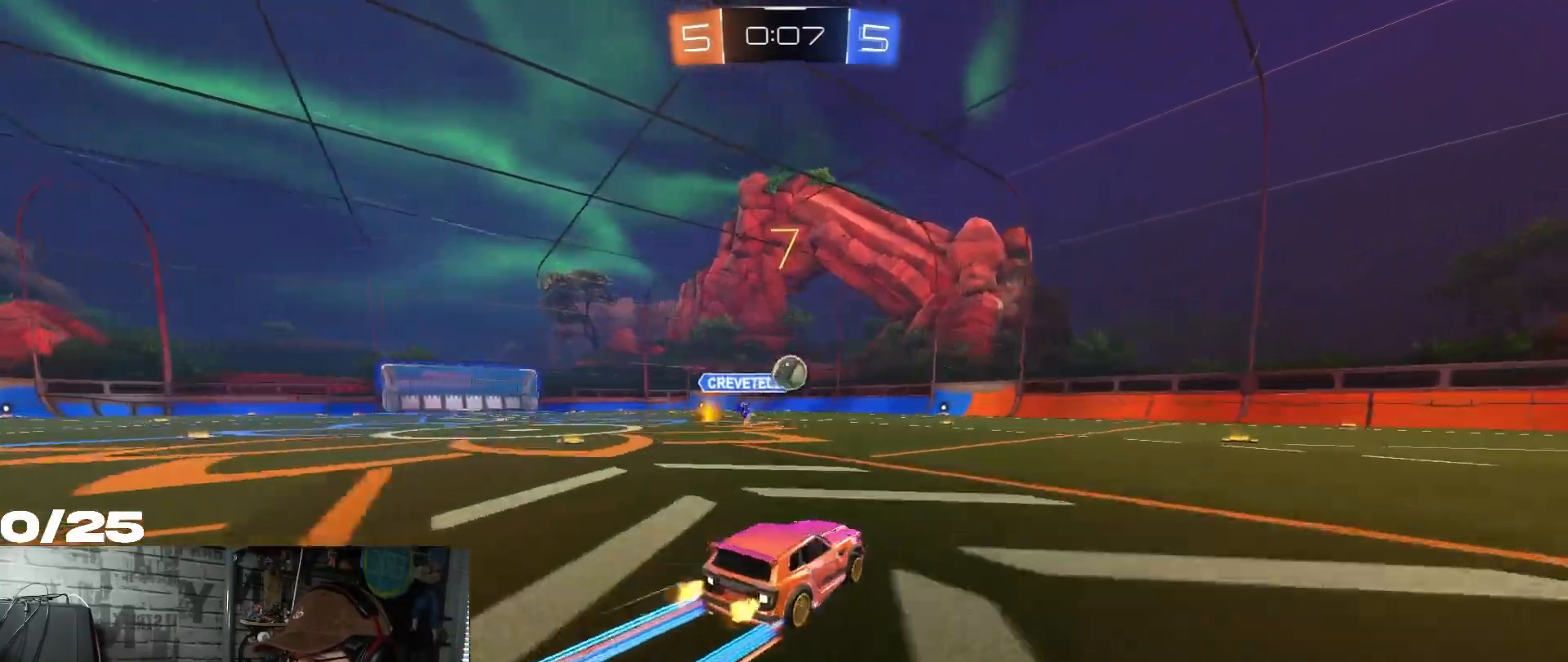
{"buttons": ["R2"], "left_stick": "right", "right_stick": "center", "events": [[67, "left_stick", "right"], [317, "L1", "down"], [417, "L1", "up"]]}
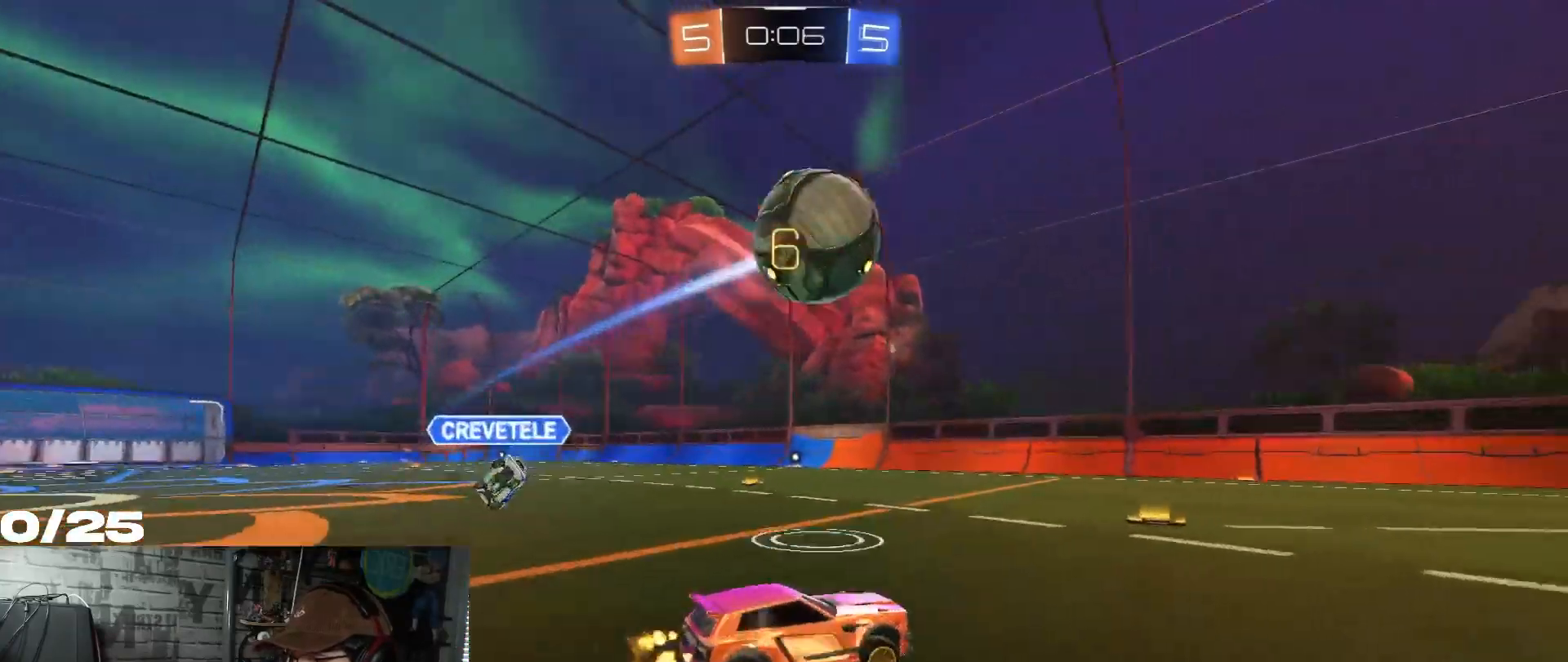
{"buttons": ["Y", "R2"], "left_stick": "center", "right_stick": "center", "events": [[67, "Y", "down"], [167, "Y", "up"], [234, "left_stick", "center"], [434, "Y", "down"]]}
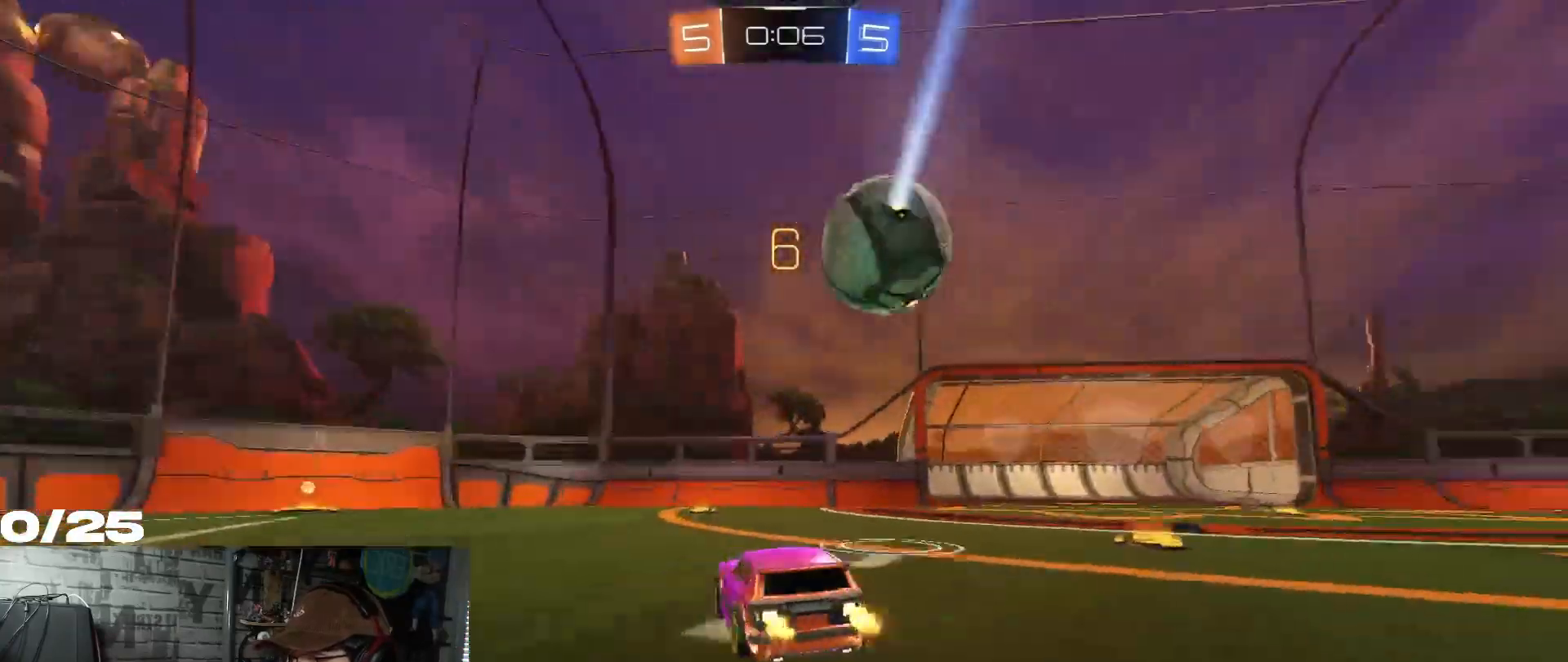
{"buttons": ["R2"], "left_stick": "center", "right_stick": "center", "events": [[83, "Y", "up"], [100, "left_stick", "right"], [434, "left_stick", "center"]]}
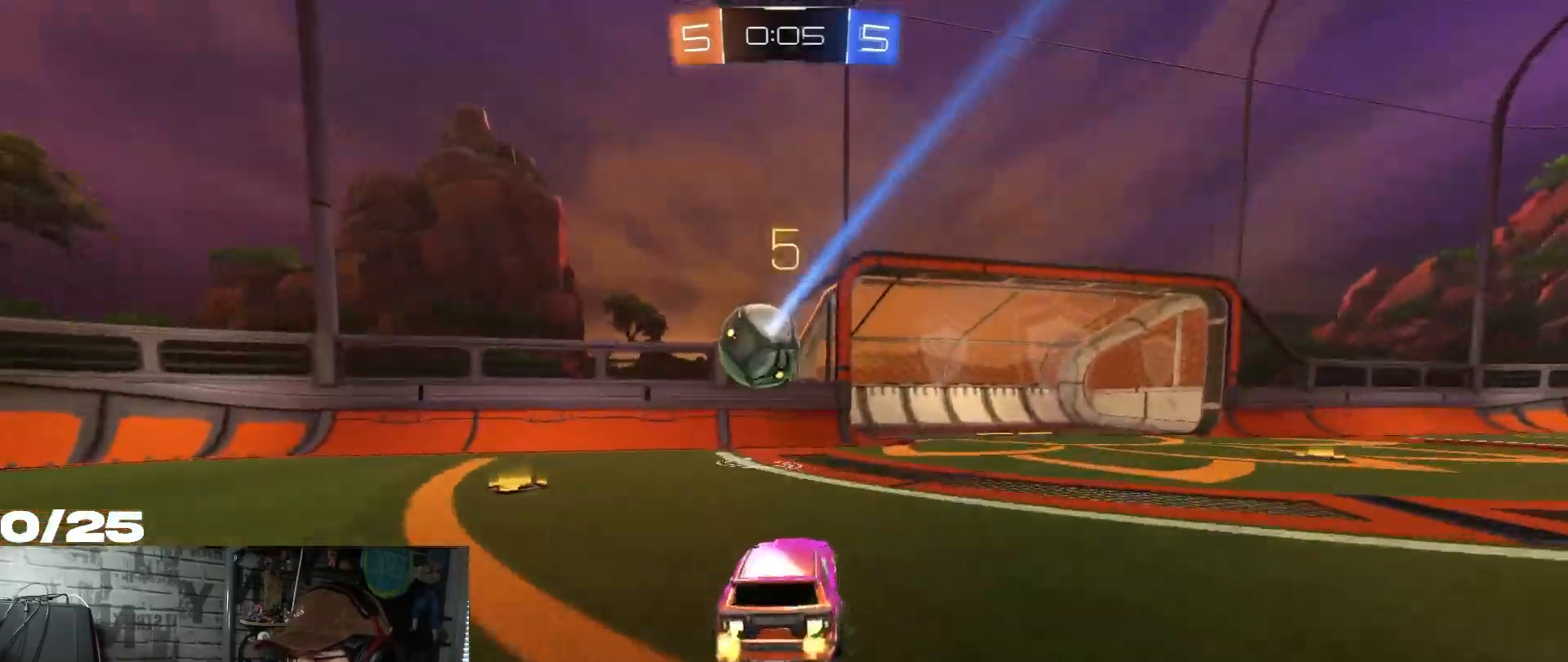
{"buttons": ["R2"], "left_stick": "center", "right_stick": "center", "events": []}
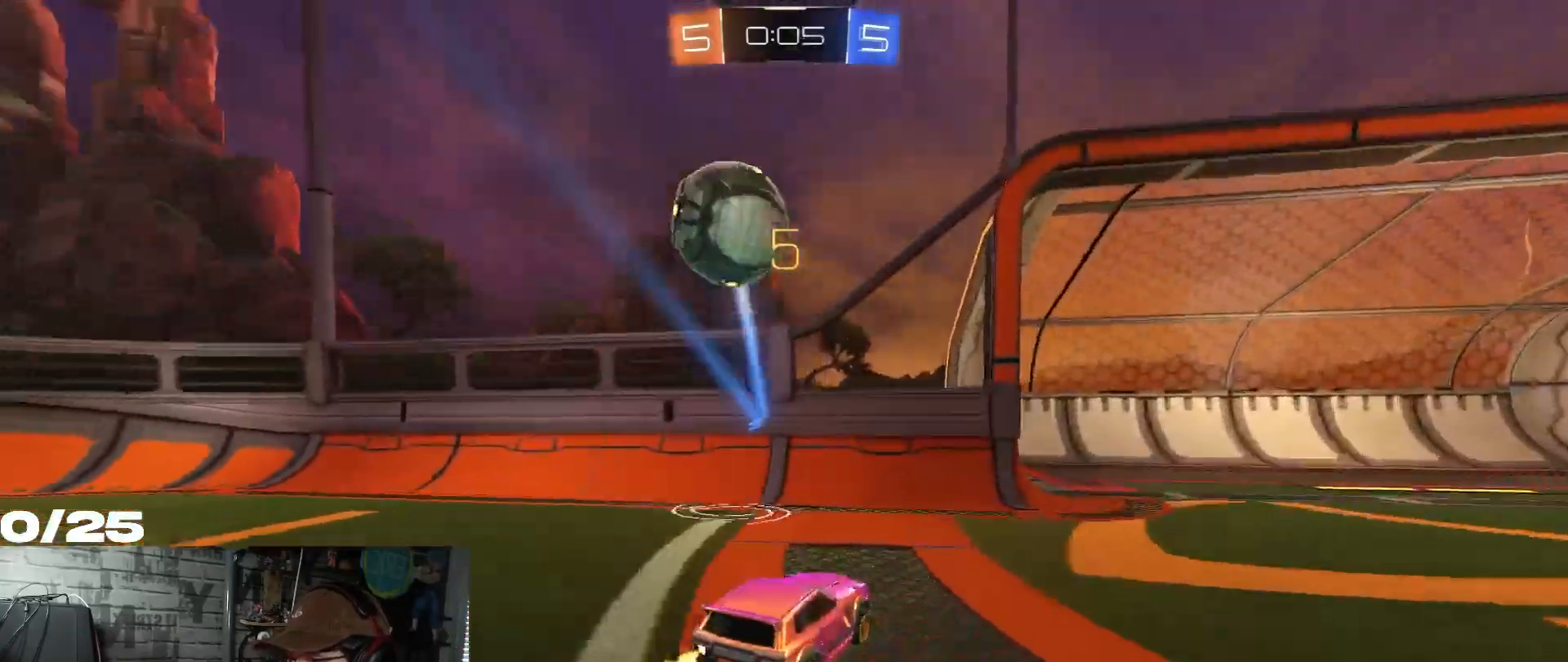
{"buttons": ["L1", "R2"], "left_stick": "right", "right_stick": "center", "events": [[83, "left_stick", "right"], [317, "L1", "down"]]}
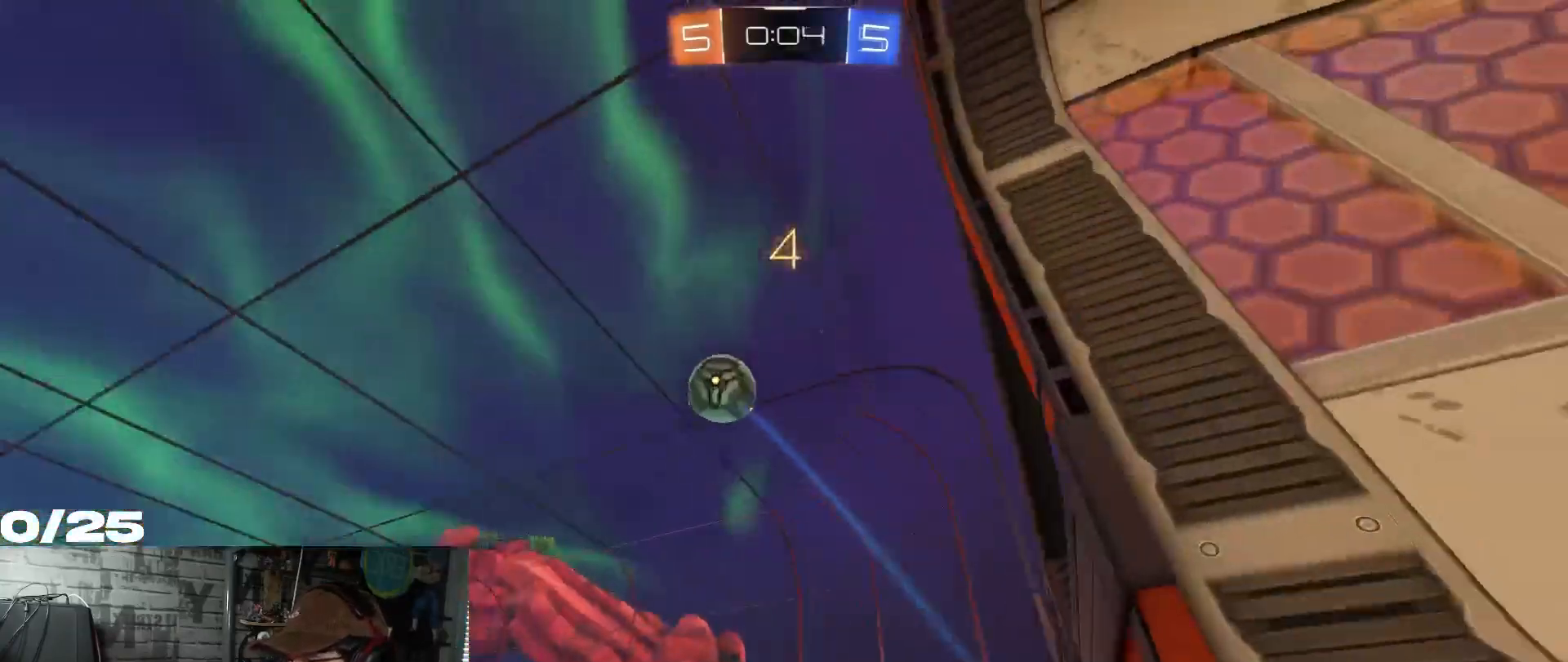
{"buttons": ["R2"], "left_stick": "right", "right_stick": "center", "events": [[84, "L1", "up"]]}
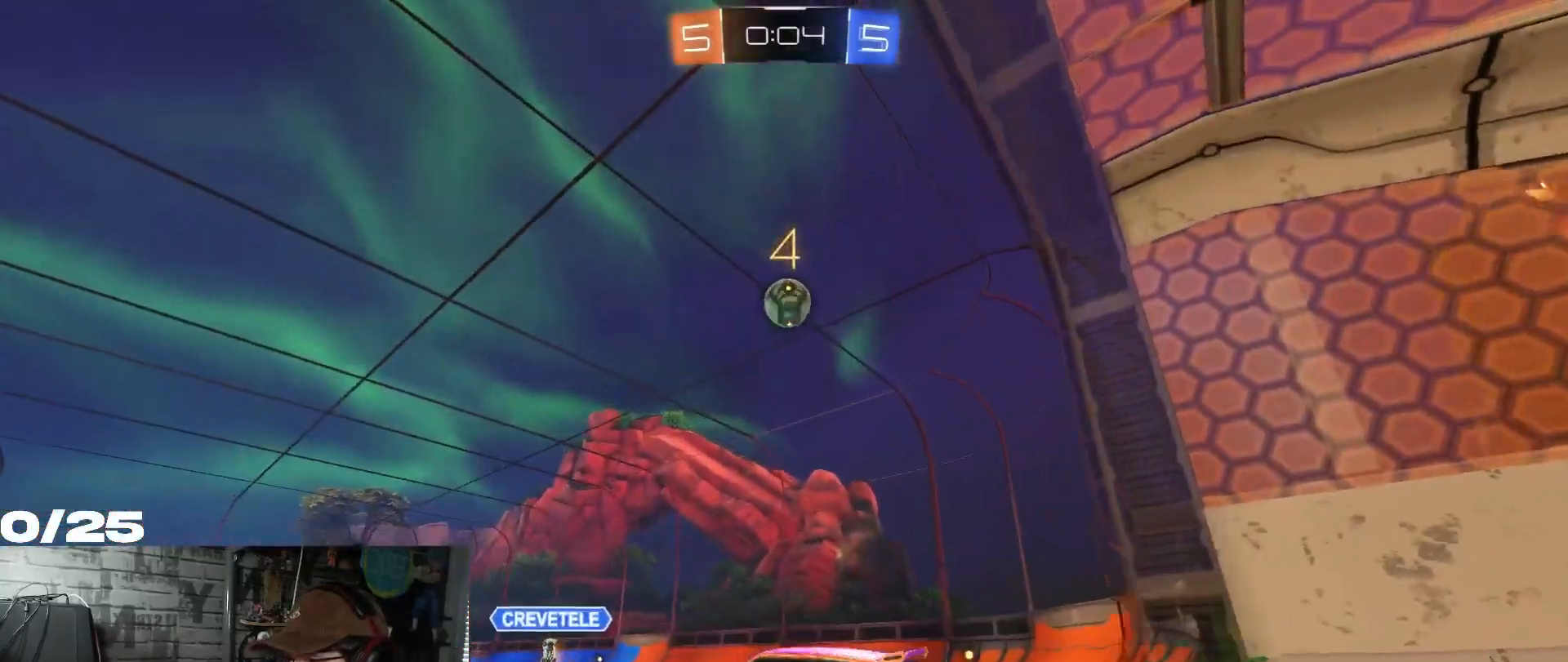
{"buttons": ["R1", "R2"], "left_stick": "center", "right_stick": "center", "events": [[183, "R2", "up"], [200, "L2", "down"], [200, "left_stick", "center"], [384, "R2", "down"], [434, "L2", "up"], [434, "R1", "down"]]}
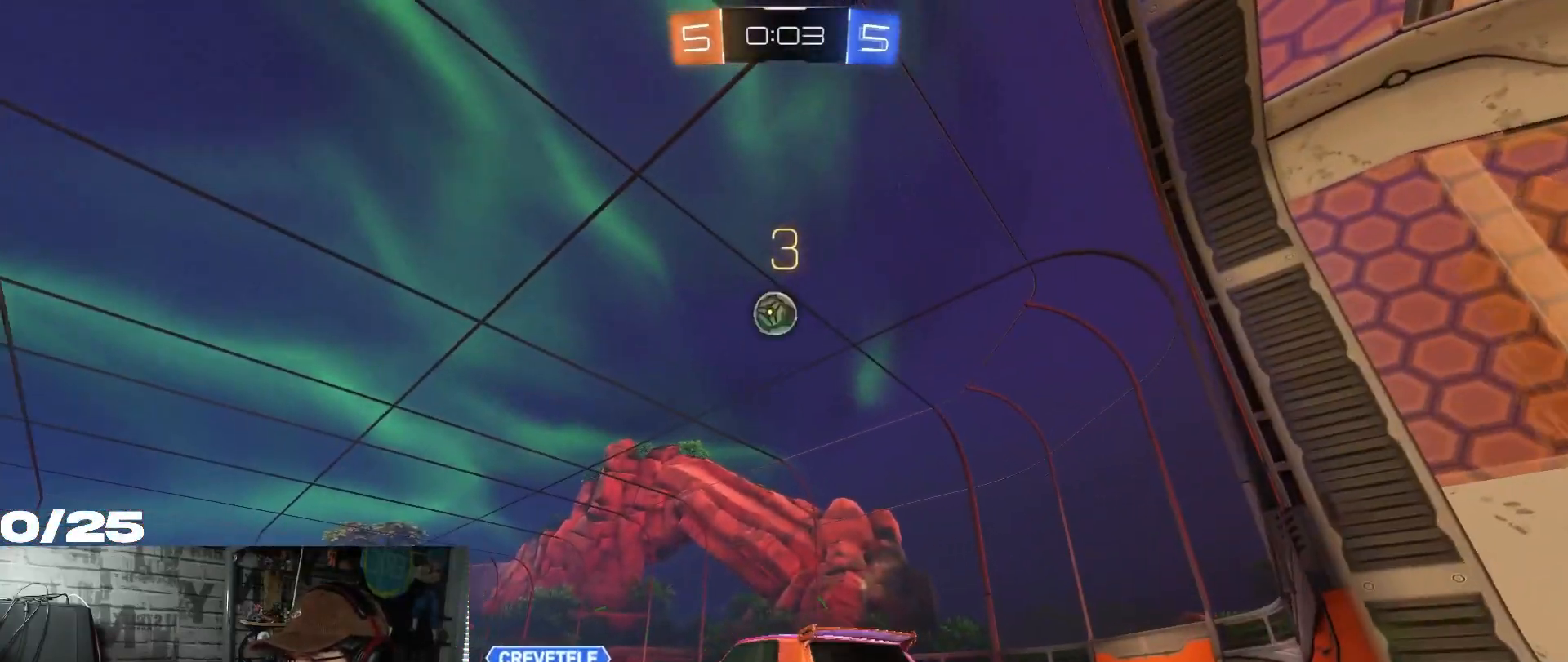
{"buttons": ["R2"], "left_stick": "right", "right_stick": "center", "events": [[50, "left_stick", "right"], [251, "R1", "up"]]}
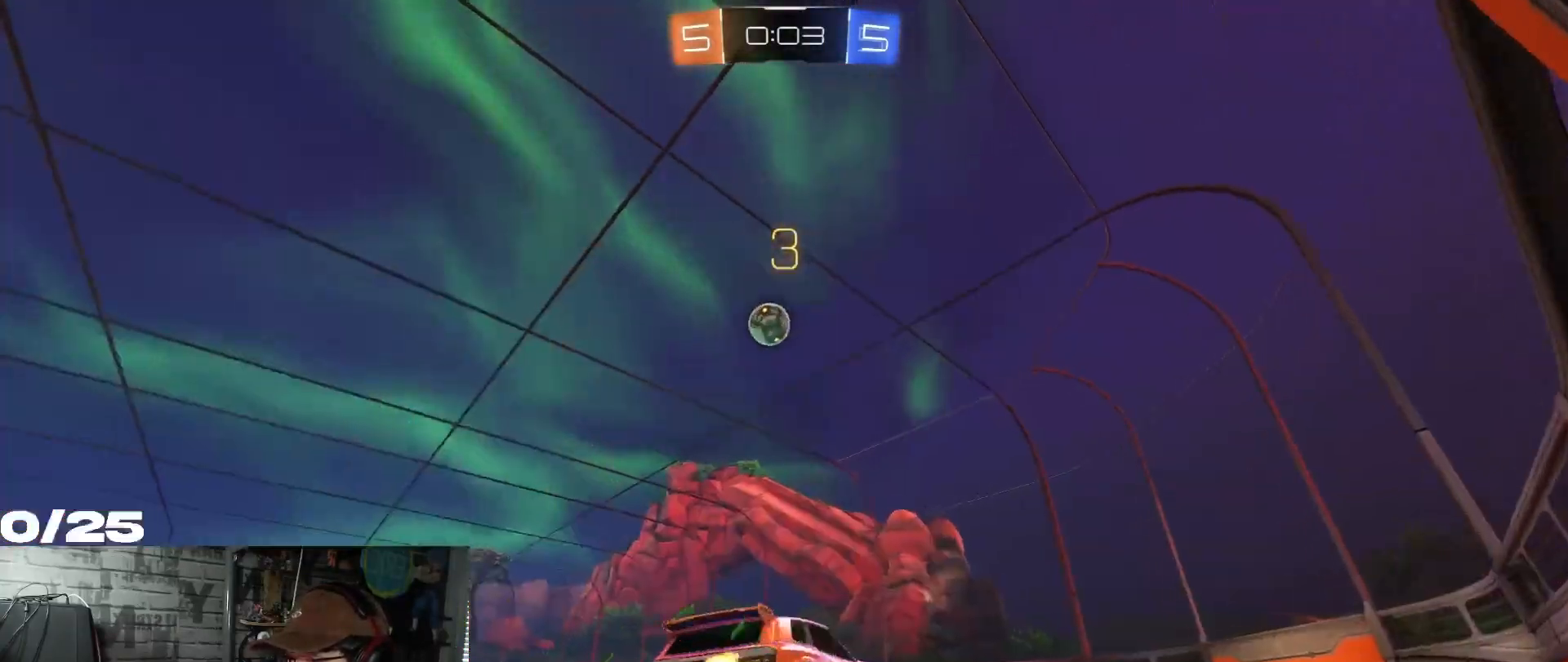
{"buttons": ["R1", "R2"], "left_stick": "center", "right_stick": "center", "events": [[33, "left_stick", "center"], [50, "R1", "down"], [317, "left_stick", "left"], [467, "left_stick", "center"]]}
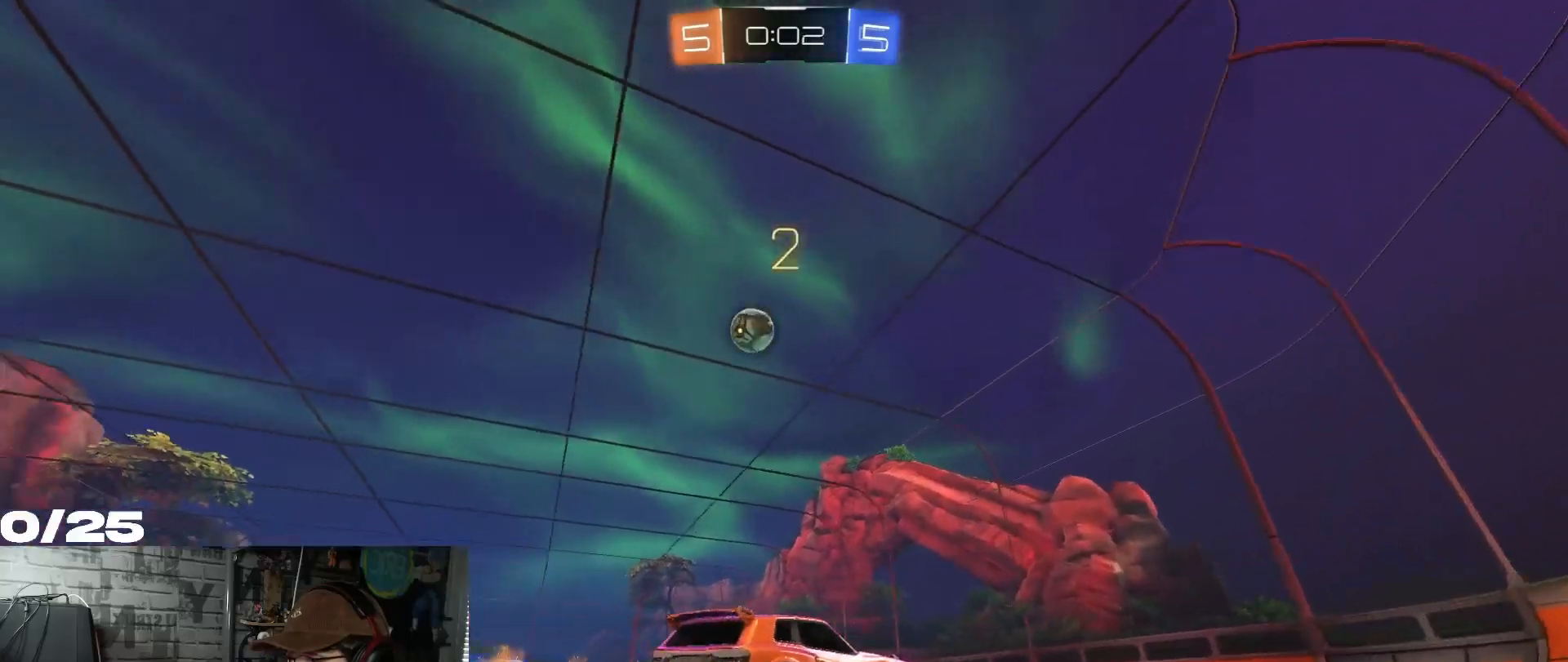
{"buttons": ["R2"], "left_stick": "left", "right_stick": "center", "events": [[34, "R1", "up"], [167, "left_stick", "left"]]}
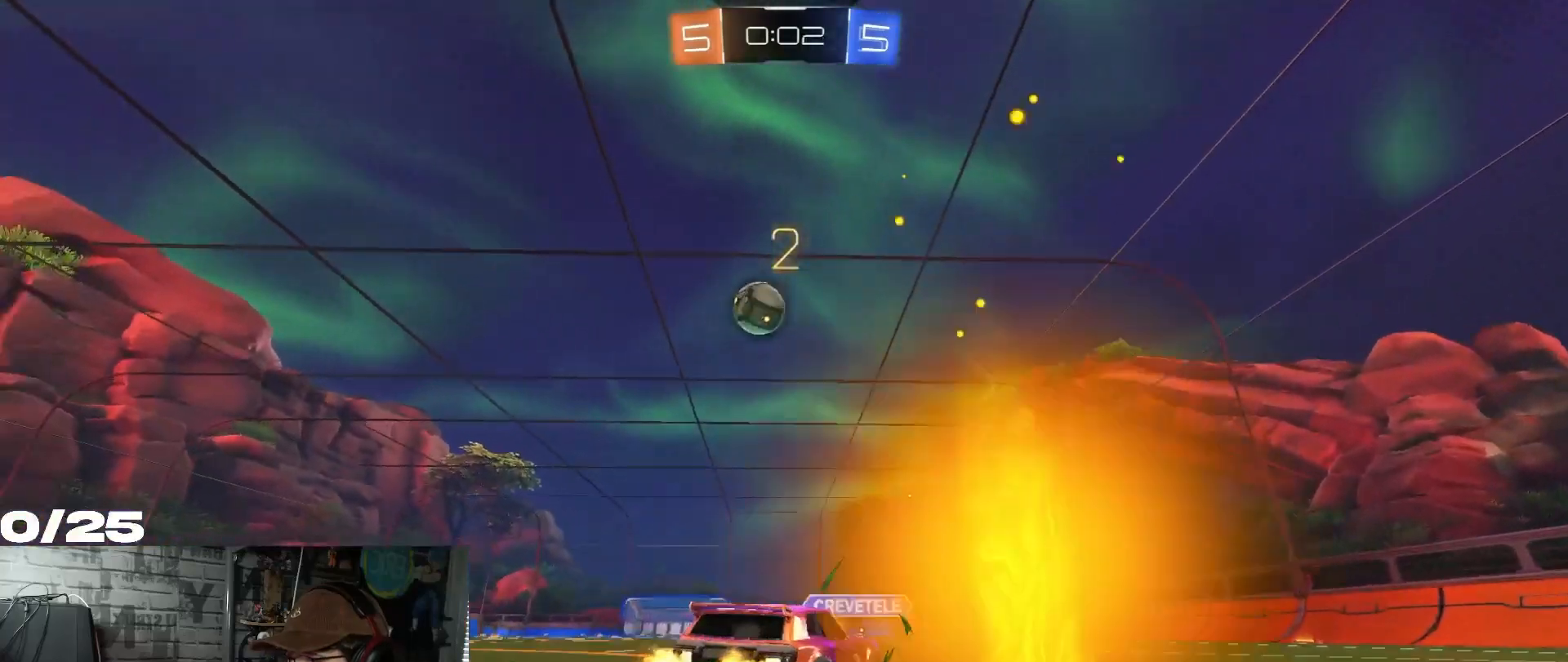
{"buttons": ["R1", "R2"], "left_stick": "down-left", "right_stick": "center", "events": [[17, "left_stick", "center"], [133, "left_stick", "left"], [284, "left_stick", "center"], [450, "R1", "down"], [467, "left_stick", "down-left"]]}
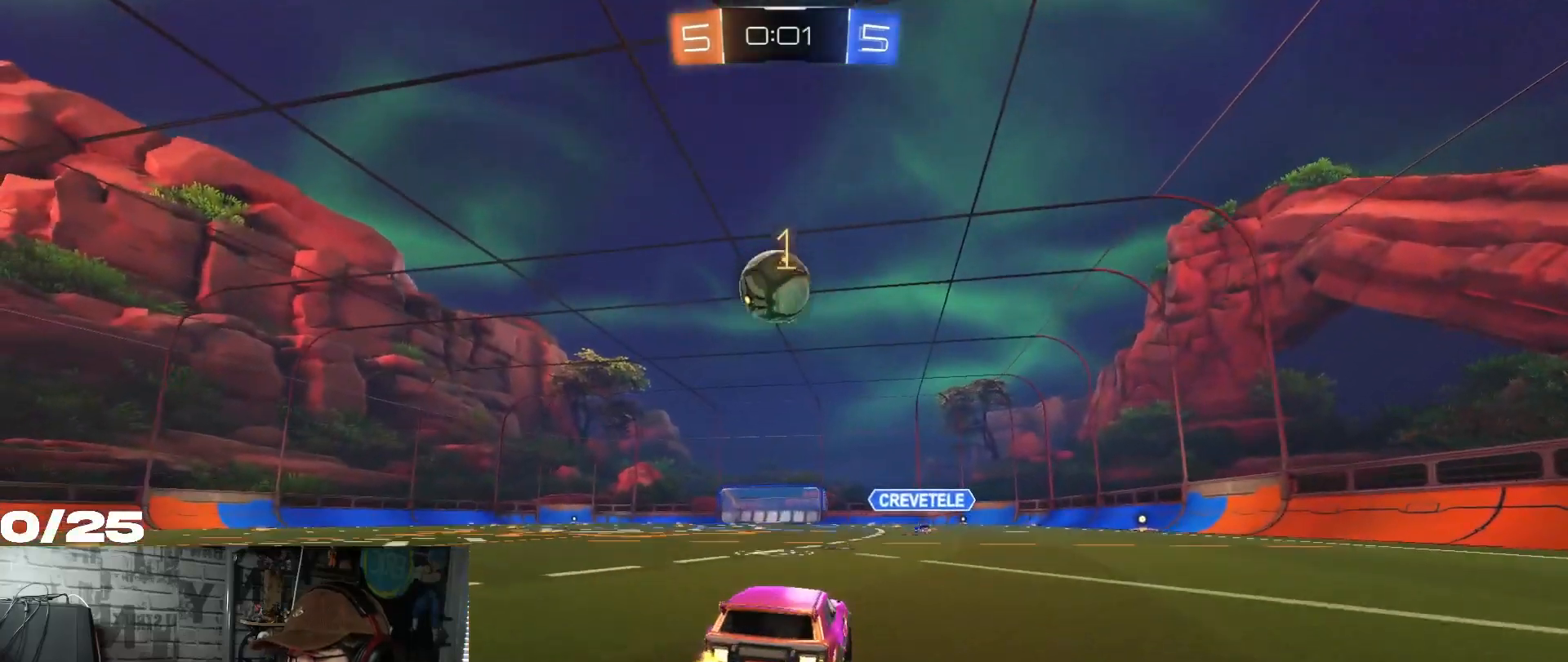
{"buttons": ["A", "R1", "R2"], "left_stick": "down-left", "right_stick": "center", "events": [[67, "left_stick", "center"], [301, "left_stick", "right"], [367, "A", "down"], [451, "left_stick", "down-left"]]}